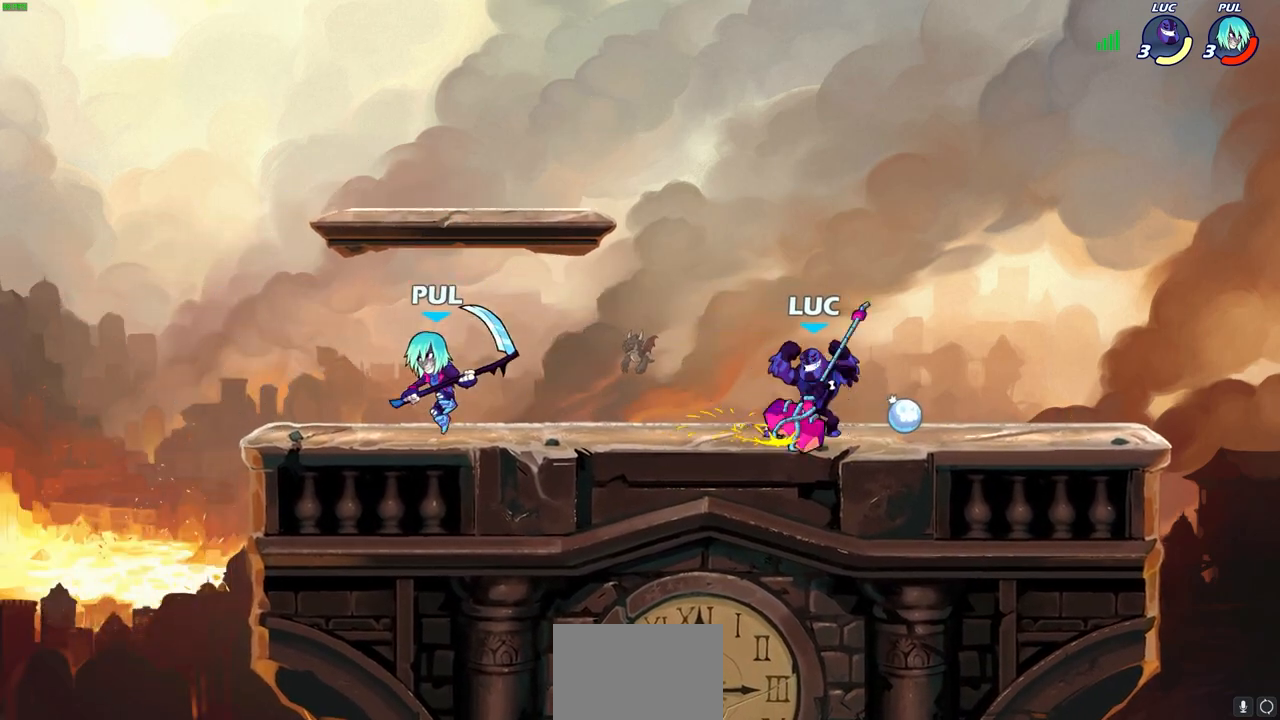
Gameplay with a controller (PlayStation layout); each line is a JSON object with the inputs held at the frame after it. "events" lists button and stick changes between this image and that frame as [ms after this image, input, new state], when the widget could be followed in between.
{"buttons": [], "left_stick": "left", "right_stick": "center", "events": [[133, "left_stick", "down-left"], [217, "R2", "down"], [233, "CIRCLE", "down"], [267, "R2", "up"], [300, "CIRCLE", "up"], [333, "left_stick", "center"], [500, "left_stick", "left"]]}
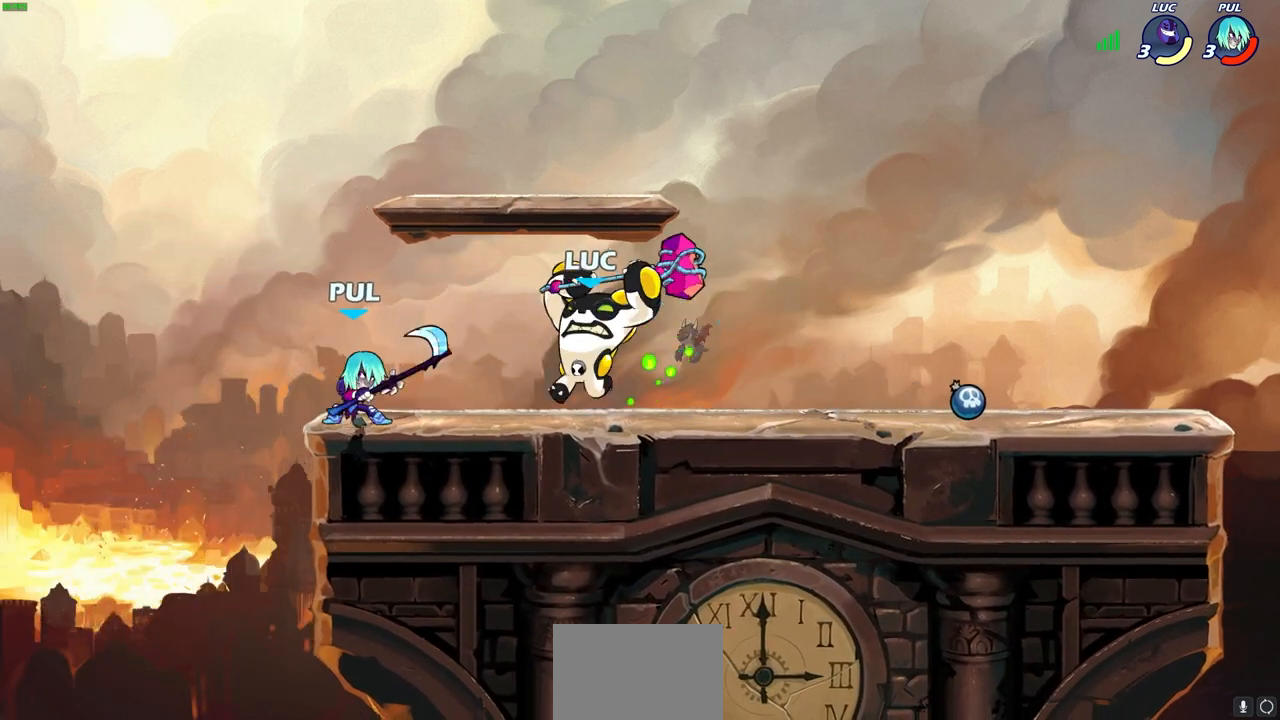
{"buttons": [], "left_stick": "center", "right_stick": "center", "events": [[217, "left_stick", "center"]]}
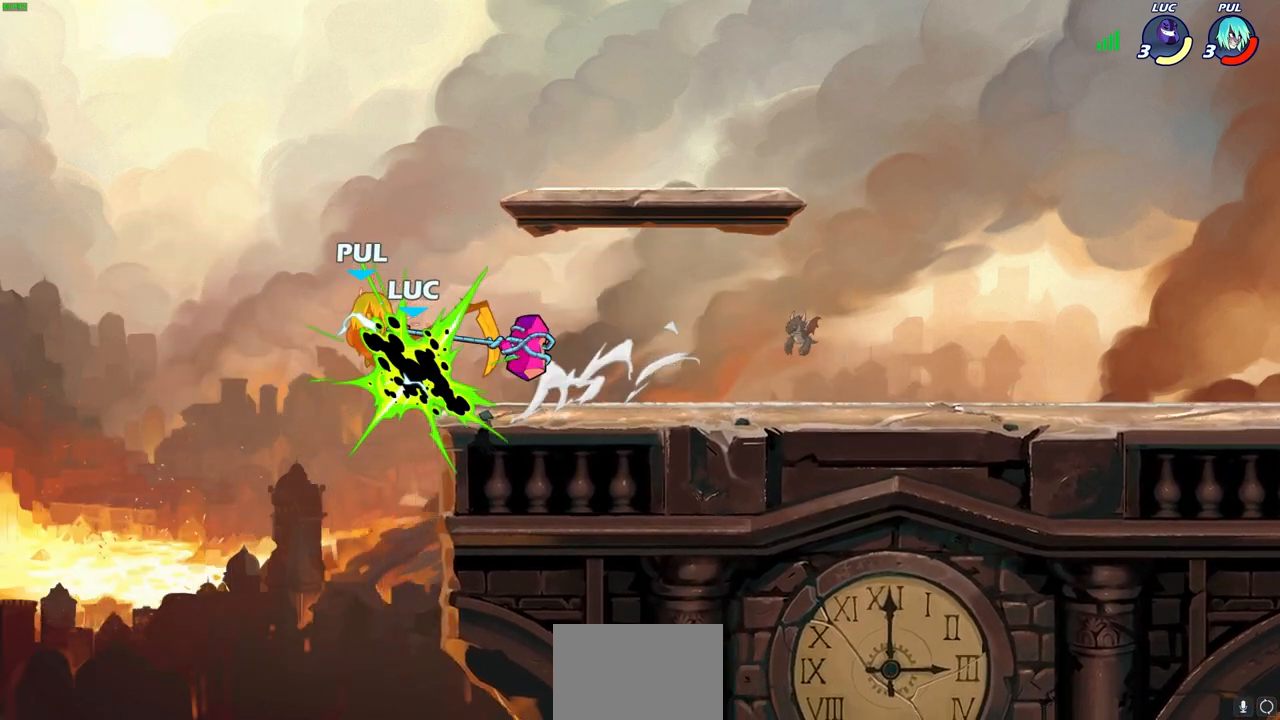
{"buttons": [], "left_stick": "up", "right_stick": "center", "events": [[333, "left_stick", "up"]]}
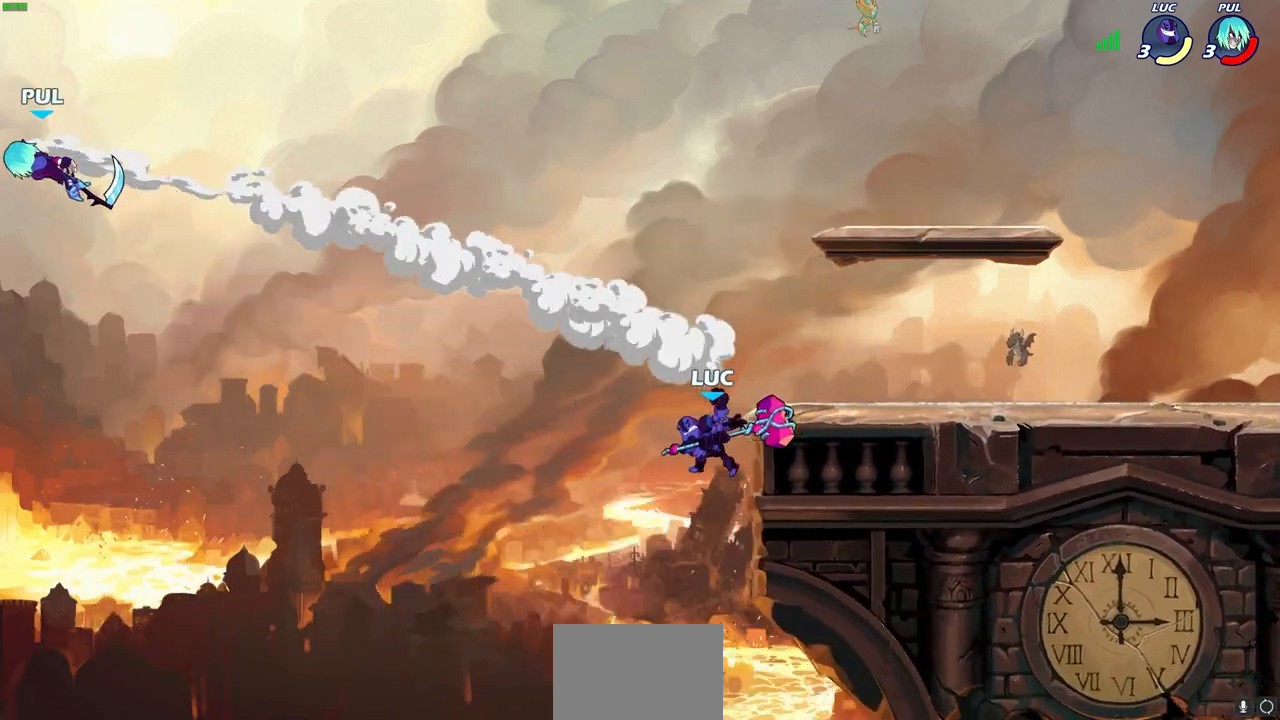
{"buttons": [], "left_stick": "up-right", "right_stick": "center", "events": [[50, "R2", "down"], [267, "R2", "up"], [417, "left_stick", "up-right"]]}
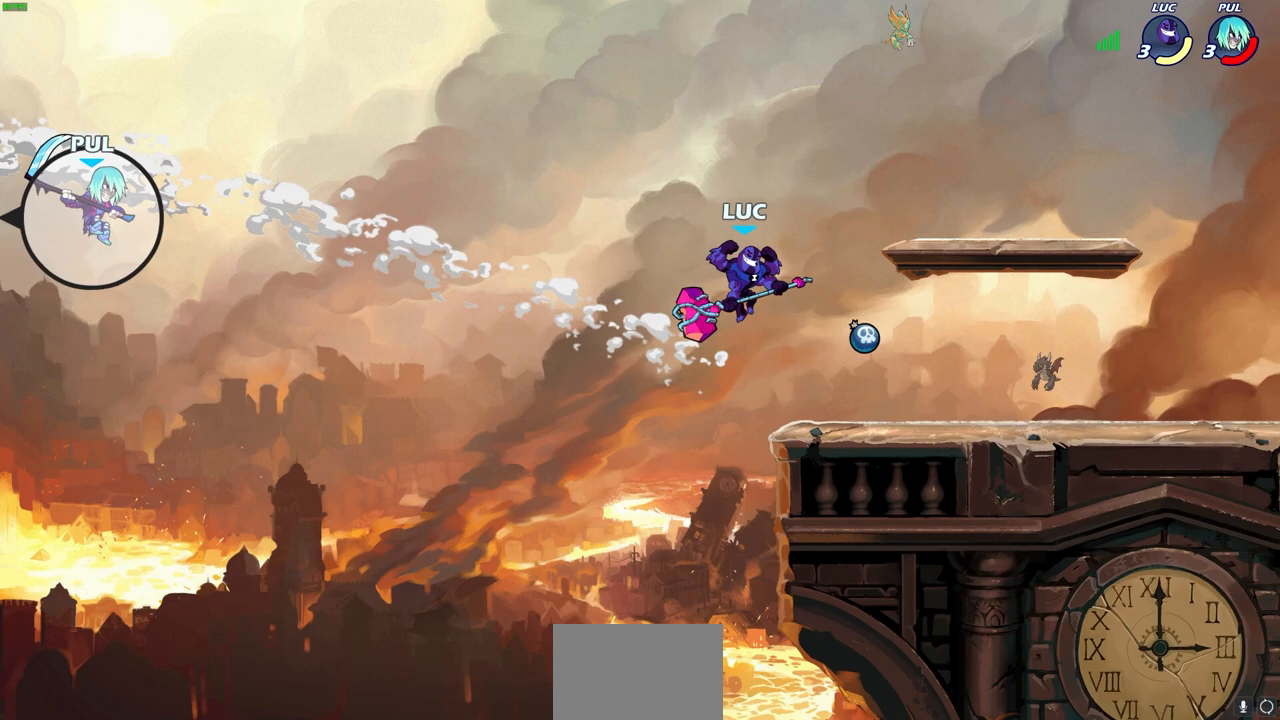
{"buttons": [], "left_stick": "center", "right_stick": "center", "events": [[283, "left_stick", "center"]]}
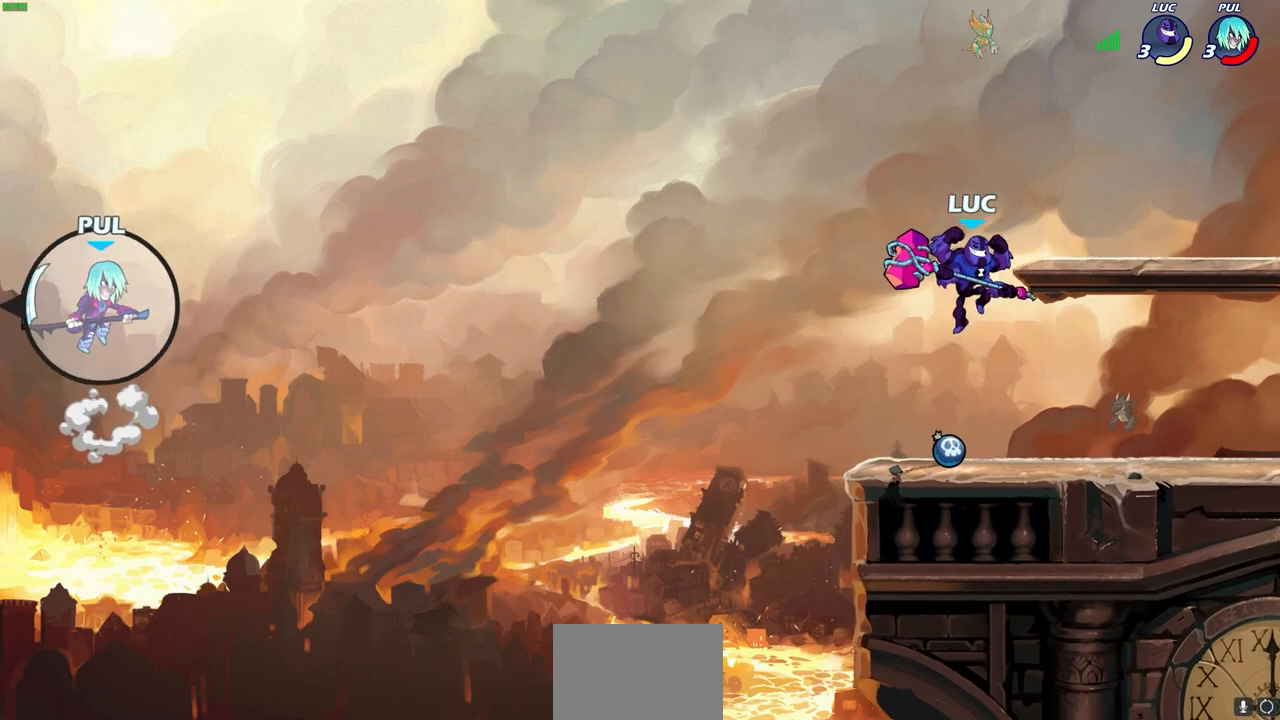
{"buttons": [], "left_stick": "center", "right_stick": "center", "events": [[333, "left_stick", "up-left"], [500, "left_stick", "center"]]}
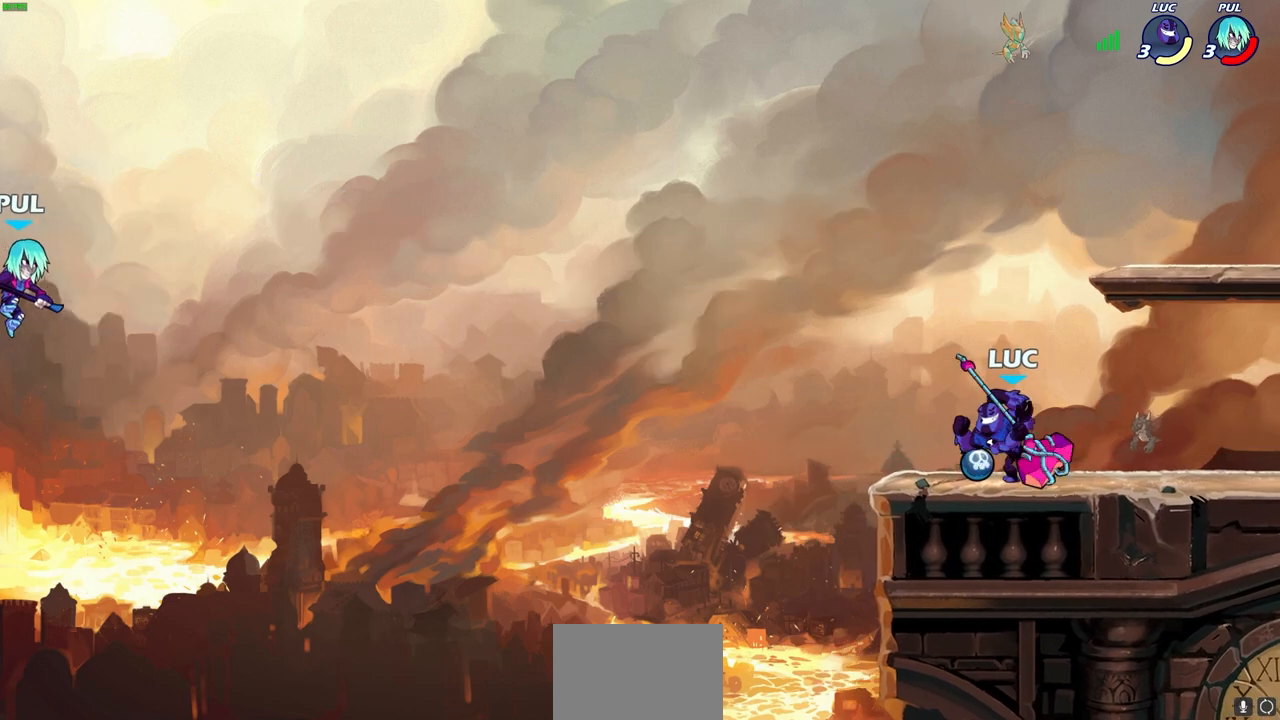
{"buttons": [], "left_stick": "center", "right_stick": "center", "events": []}
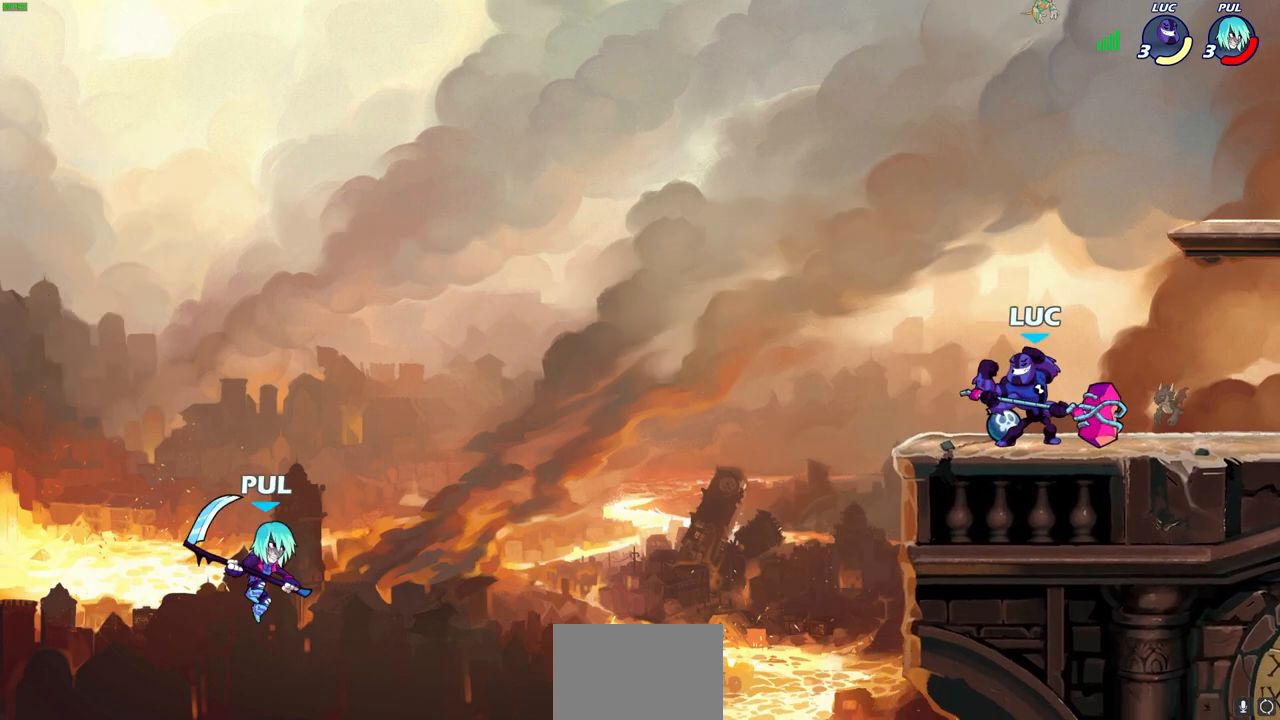
{"buttons": [], "left_stick": "down", "right_stick": "center", "events": [[133, "left_stick", "down-left"], [167, "CIRCLE", "down"], [167, "R2", "down"], [250, "R2", "up"], [267, "CIRCLE", "up"], [317, "left_stick", "center"], [483, "left_stick", "down"]]}
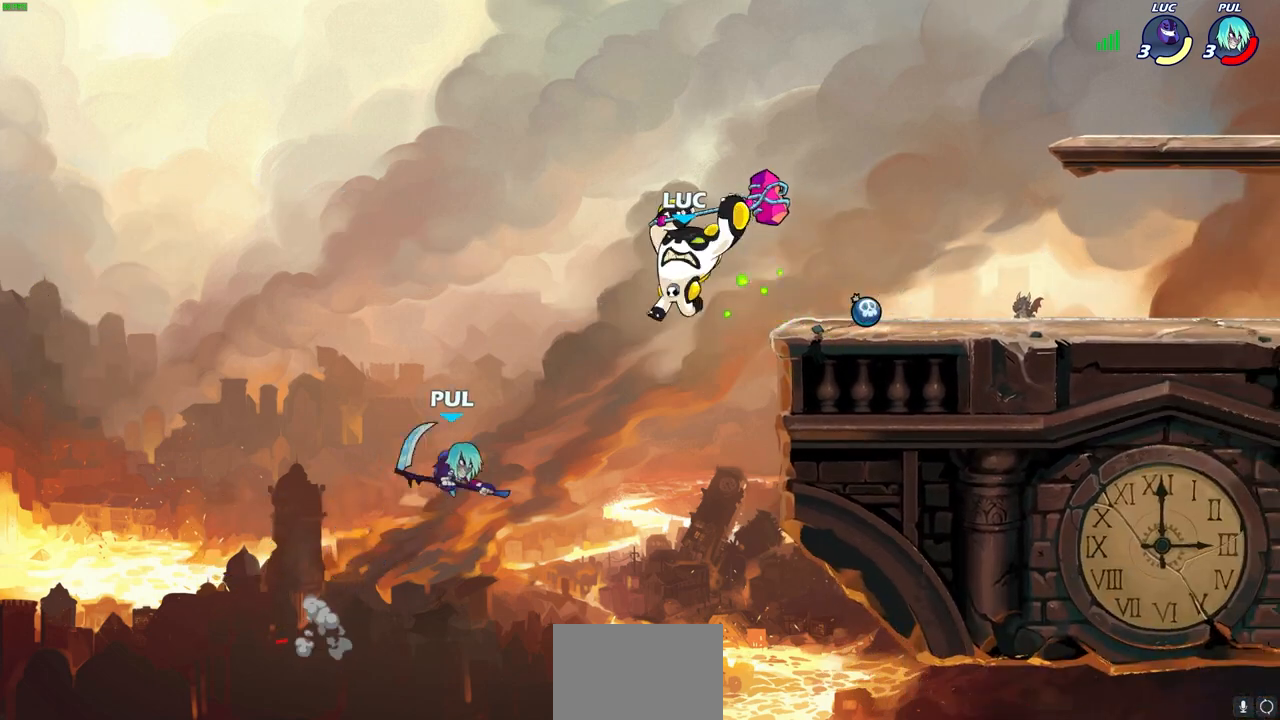
{"buttons": [], "left_stick": "center", "right_stick": "center", "events": [[233, "left_stick", "left"], [283, "left_stick", "center"]]}
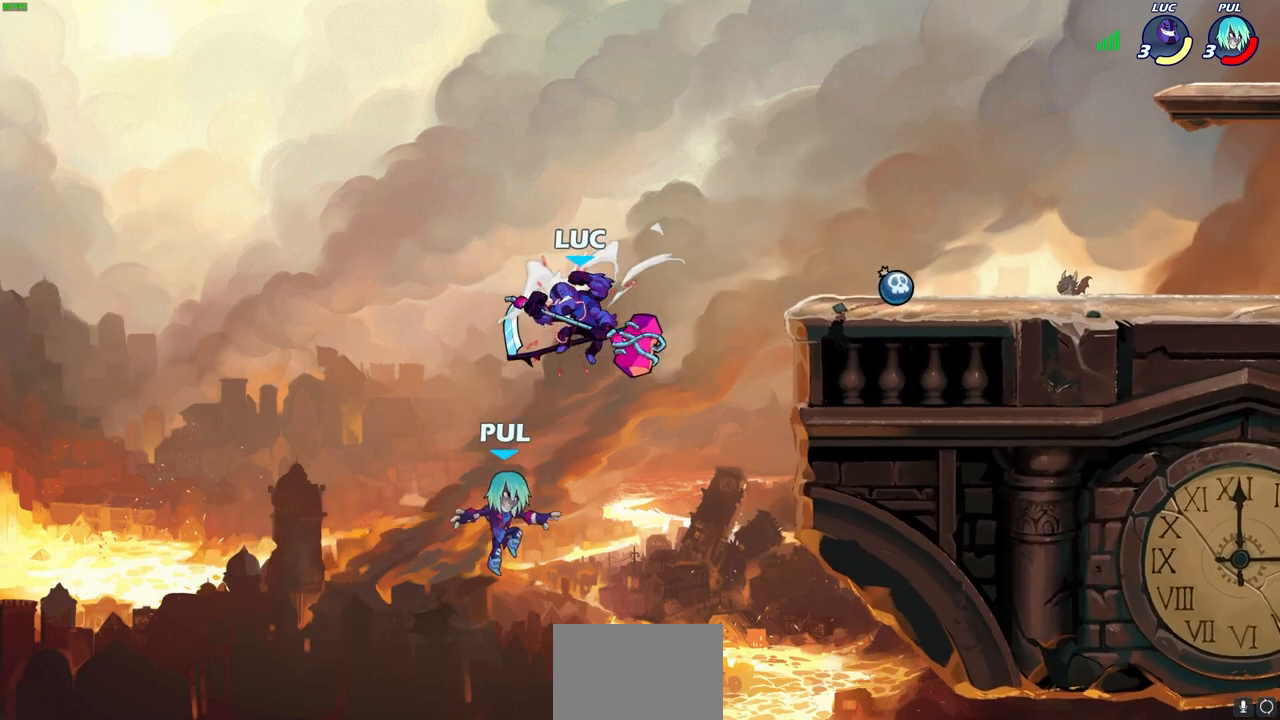
{"buttons": ["CIRCLE"], "left_stick": "down-left", "right_stick": "center", "events": [[50, "left_stick", "right"], [67, "CROSS", "down"], [217, "CROSS", "up"], [450, "CIRCLE", "down"], [450, "left_stick", "down-left"]]}
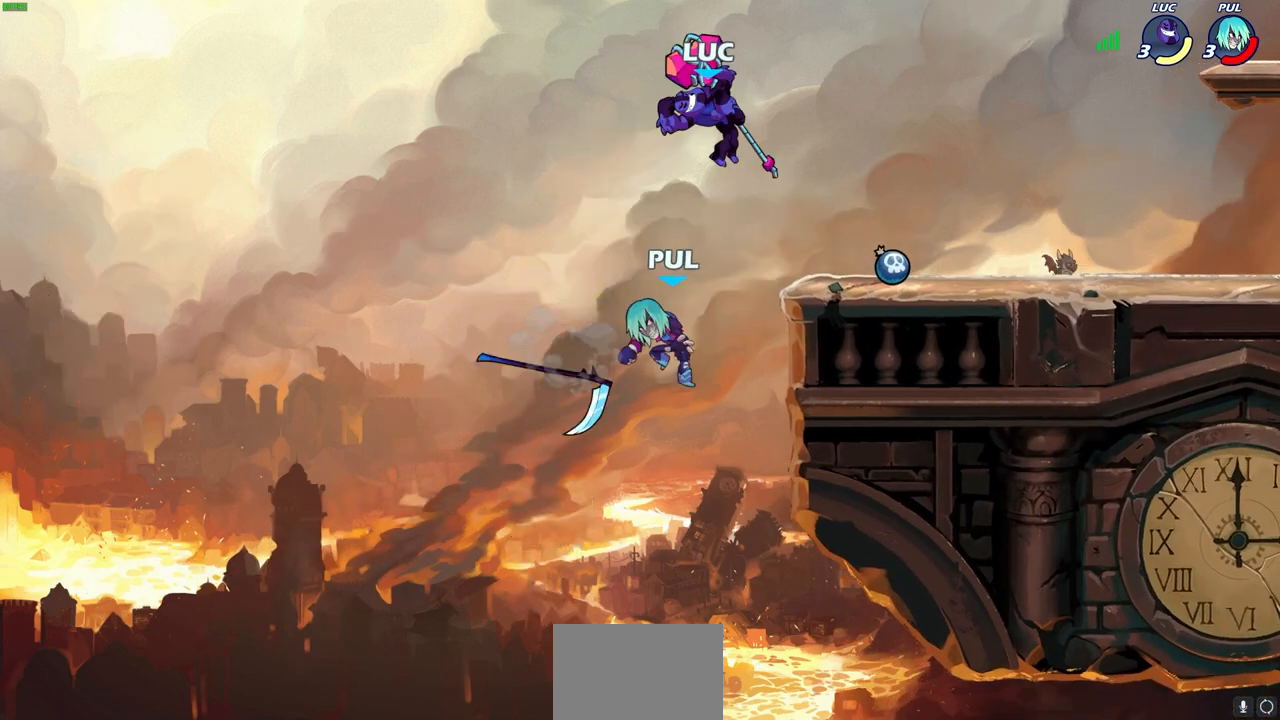
{"buttons": [], "left_stick": "down-left", "right_stick": "center", "events": [[483, "CIRCLE", "up"]]}
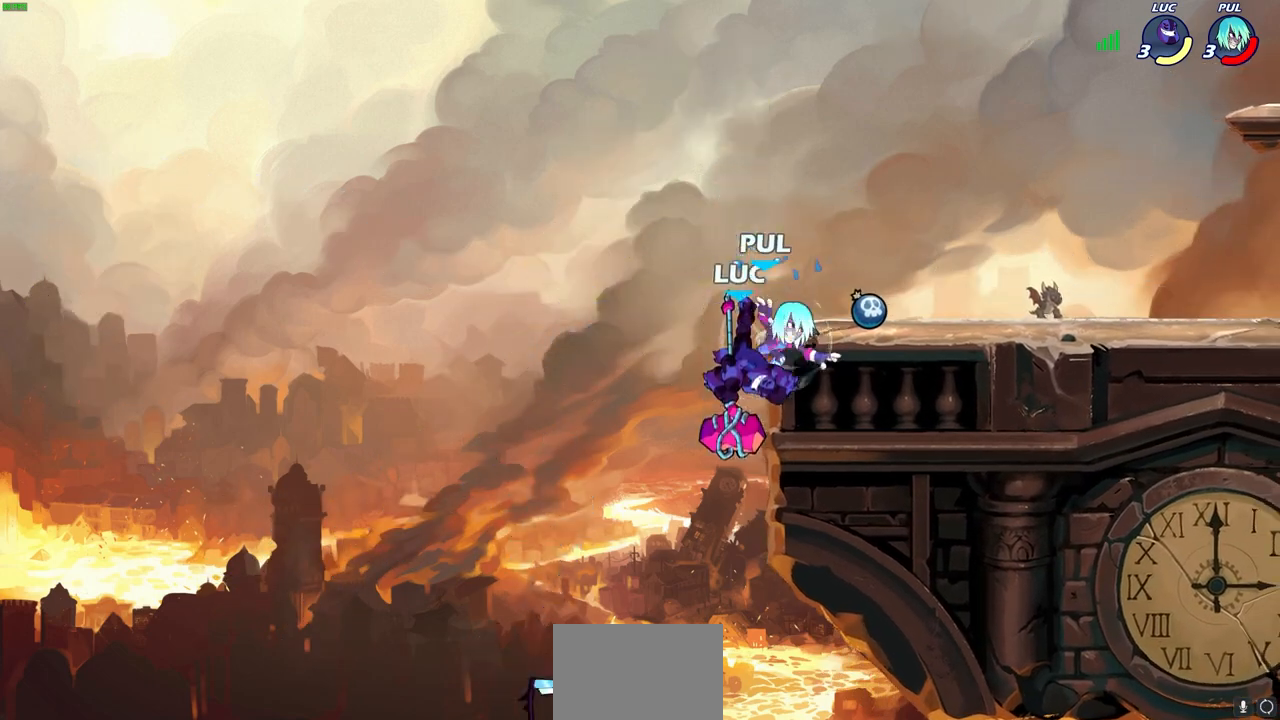
{"buttons": [], "left_stick": "up-left", "right_stick": "center", "events": [[33, "left_stick", "center"], [283, "left_stick", "up"], [367, "CIRCLE", "down"], [417, "left_stick", "up-left"], [467, "CIRCLE", "up"]]}
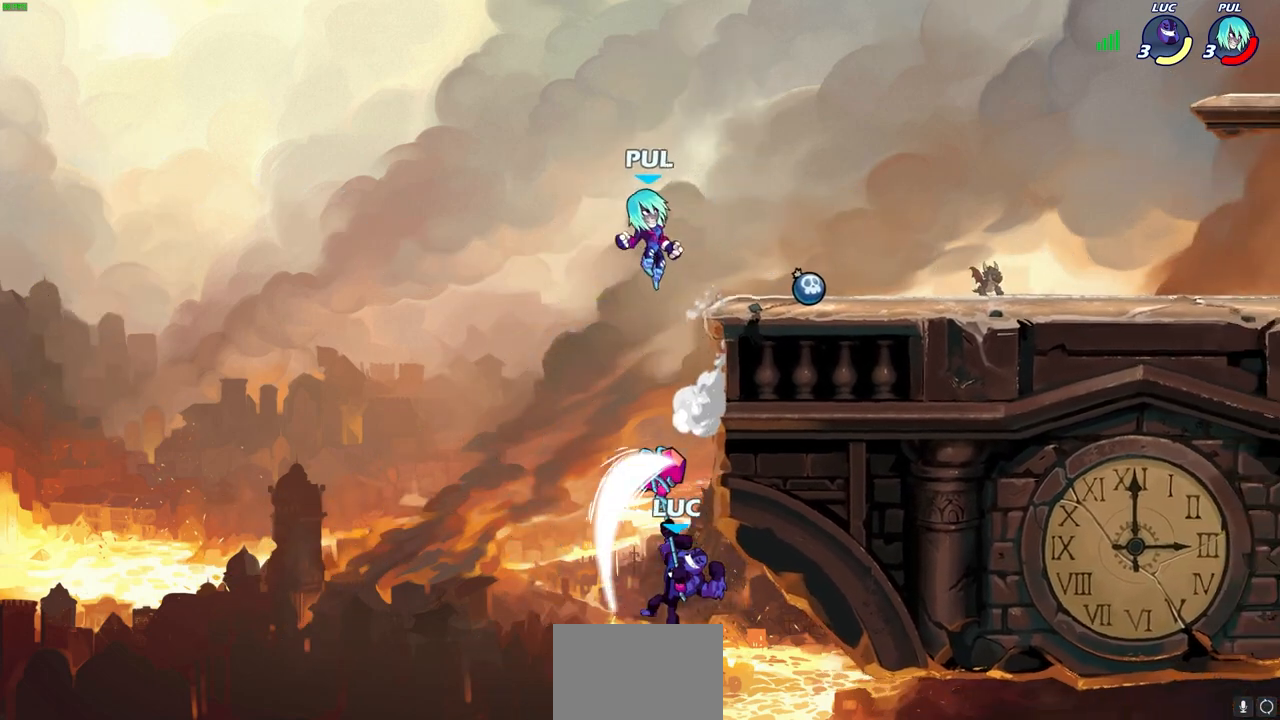
{"buttons": ["CROSS"], "left_stick": "right", "right_stick": "center", "events": [[33, "left_stick", "left"], [200, "left_stick", "up-left"], [333, "left_stick", "up-right"], [500, "CROSS", "down"], [500, "left_stick", "right"]]}
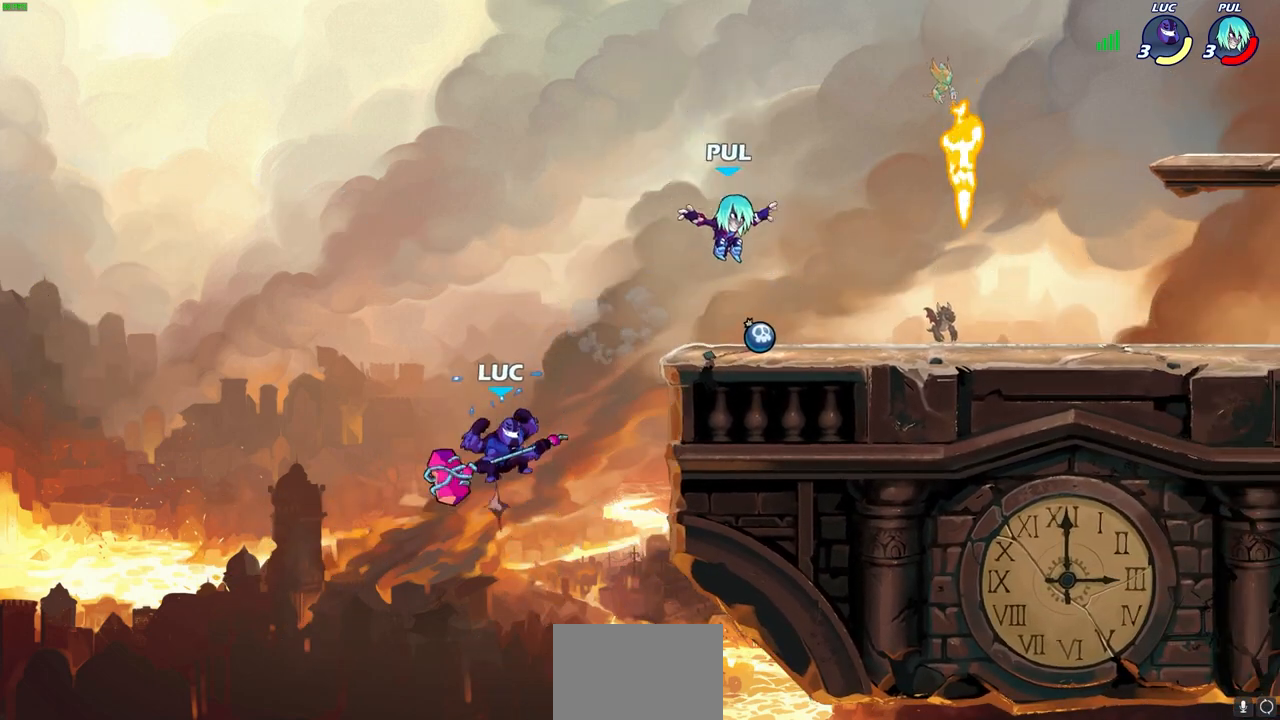
{"buttons": [], "left_stick": "right", "right_stick": "center", "events": [[183, "CROSS", "up"], [317, "CROSS", "down"], [467, "CROSS", "up"]]}
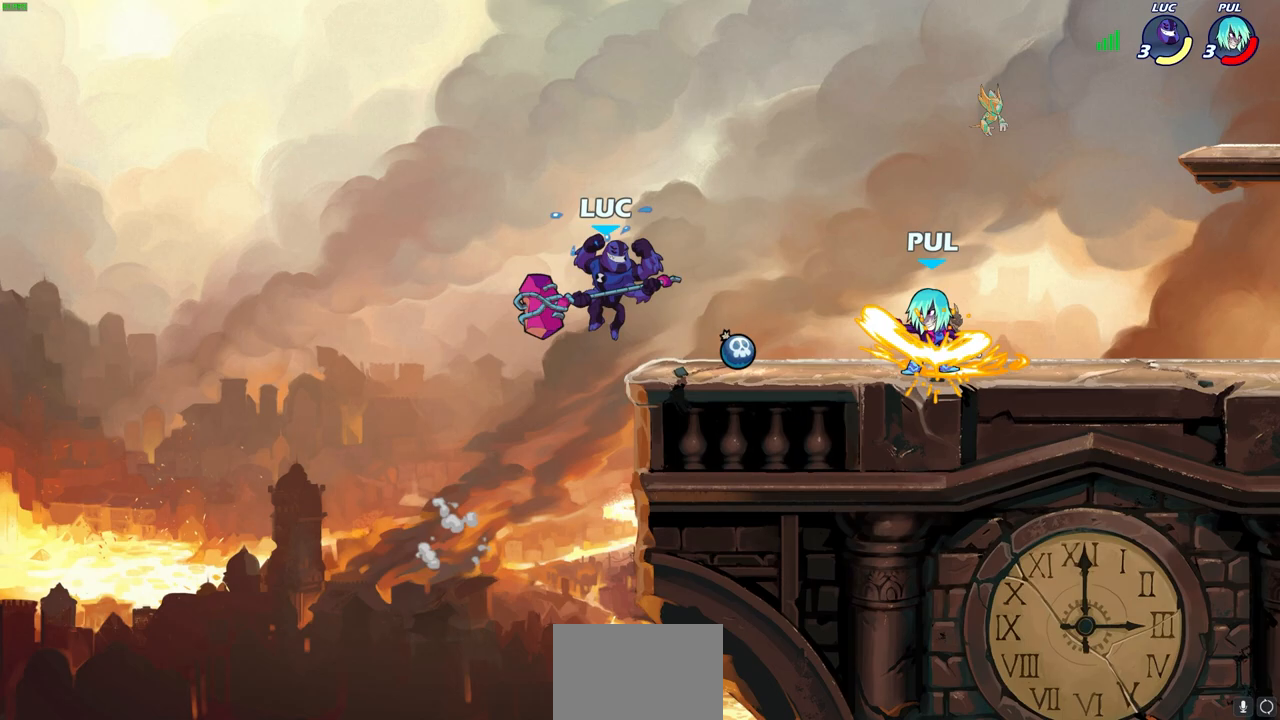
{"buttons": [], "left_stick": "up-right", "right_stick": "center", "events": [[100, "left_stick", "down"], [200, "left_stick", "left"], [383, "left_stick", "up-right"]]}
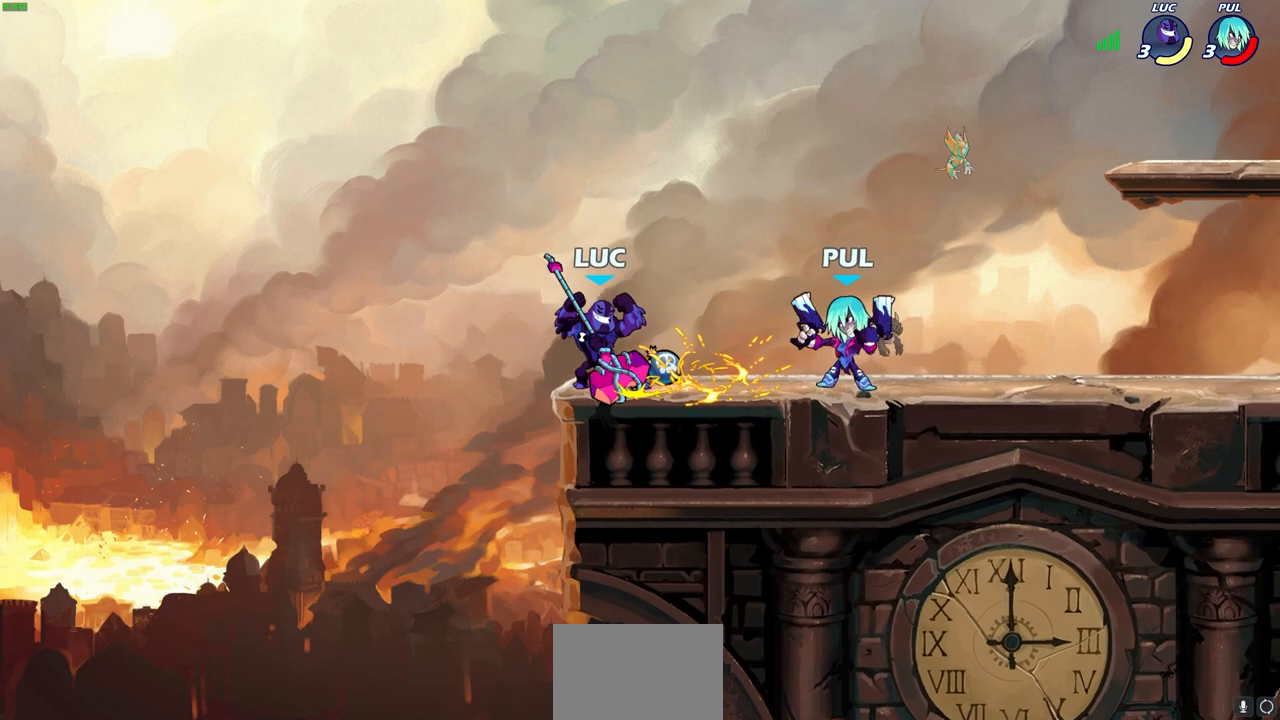
{"buttons": ["R2"], "left_stick": "center", "right_stick": "center", "events": [[33, "left_stick", "right"], [67, "CIRCLE", "down"], [133, "CIRCLE", "up"], [183, "left_stick", "center"], [450, "R2", "down"]]}
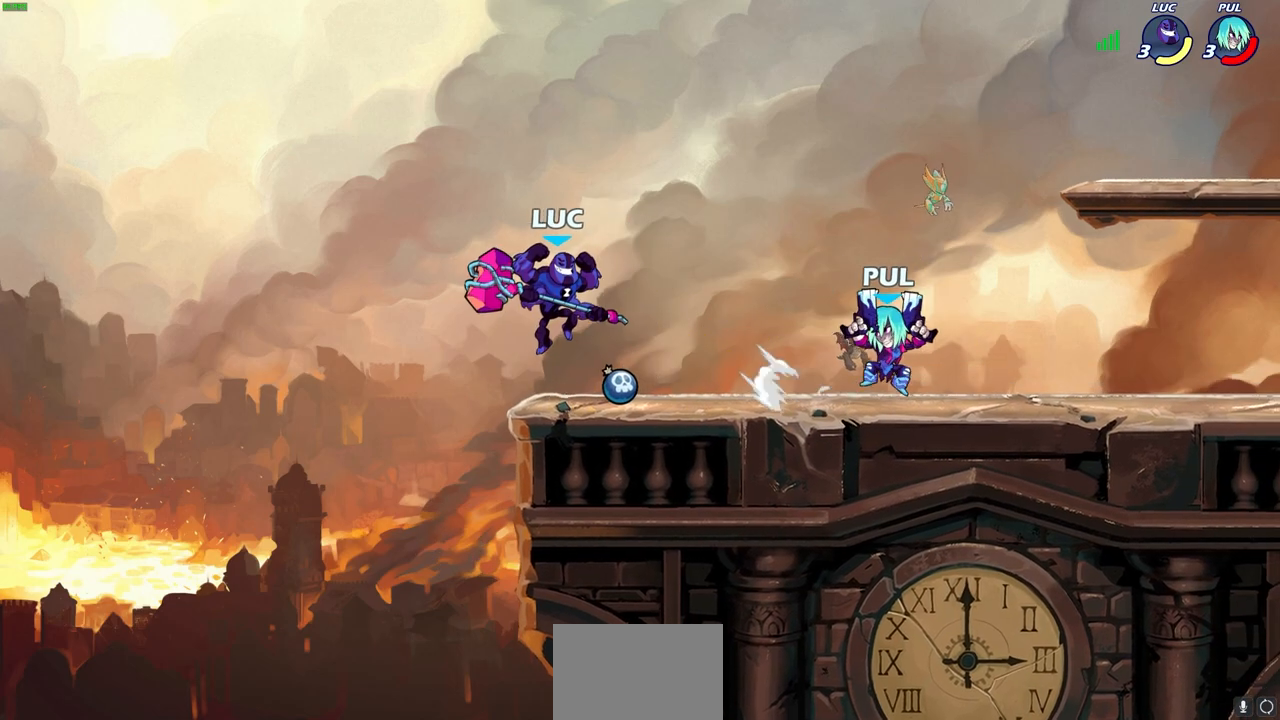
{"buttons": [], "left_stick": "center", "right_stick": "center", "events": [[50, "left_stick", "right"], [83, "CIRCLE", "down"], [117, "R2", "up"], [167, "CIRCLE", "up"], [167, "left_stick", "center"], [400, "left_stick", "right"], [483, "left_stick", "center"]]}
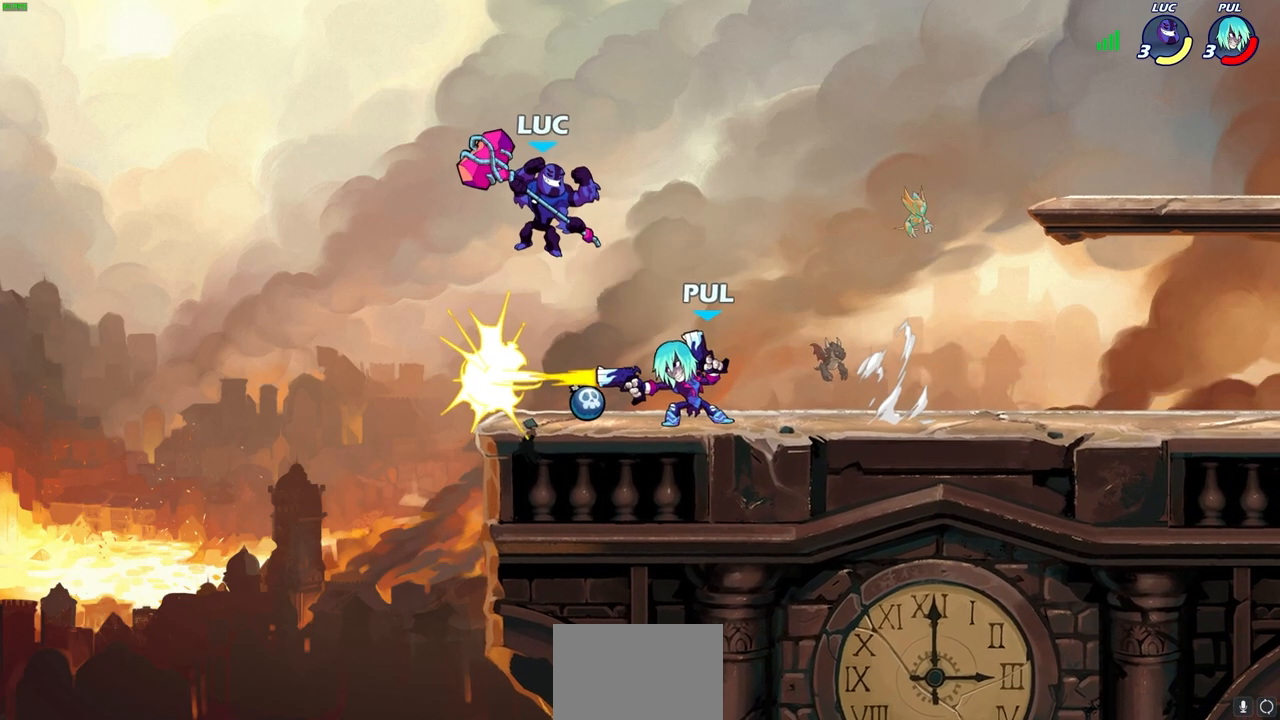
{"buttons": [], "left_stick": "center", "right_stick": "center", "events": [[150, "left_stick", "down"], [283, "left_stick", "right"], [317, "SQUARE", "down"], [367, "left_stick", "center"], [417, "SQUARE", "up"]]}
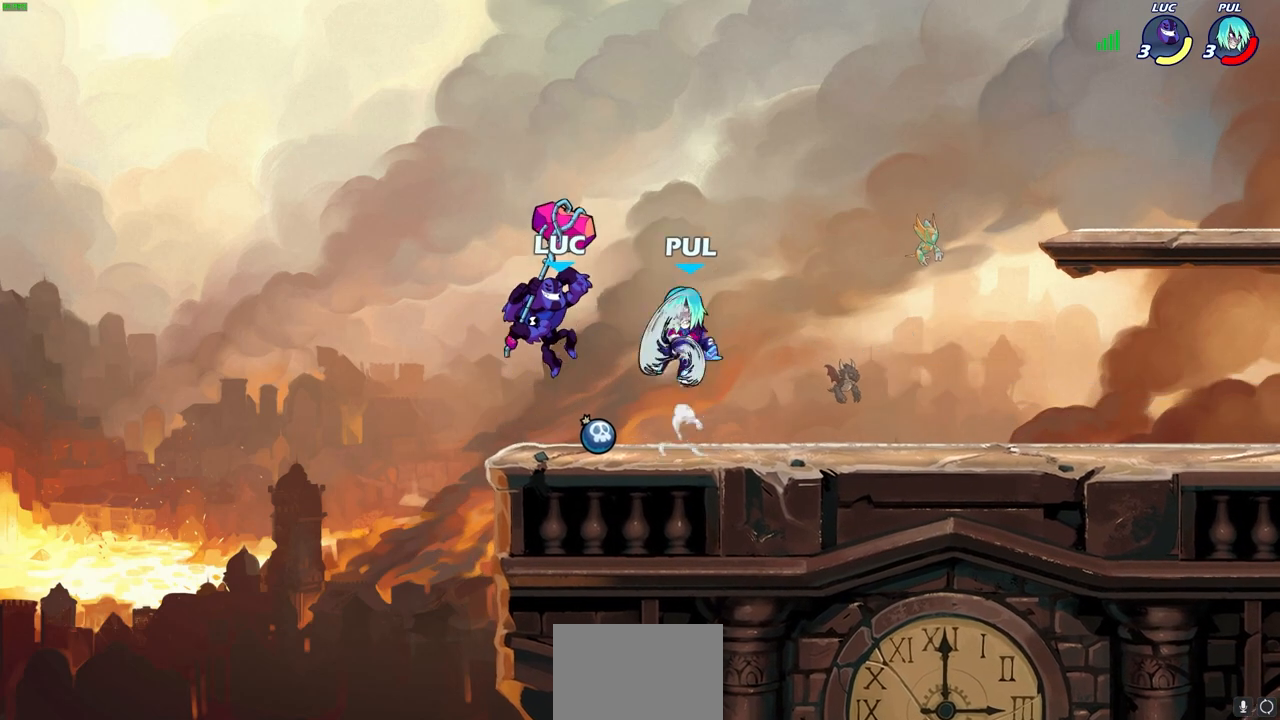
{"buttons": [], "left_stick": "center", "right_stick": "center", "events": []}
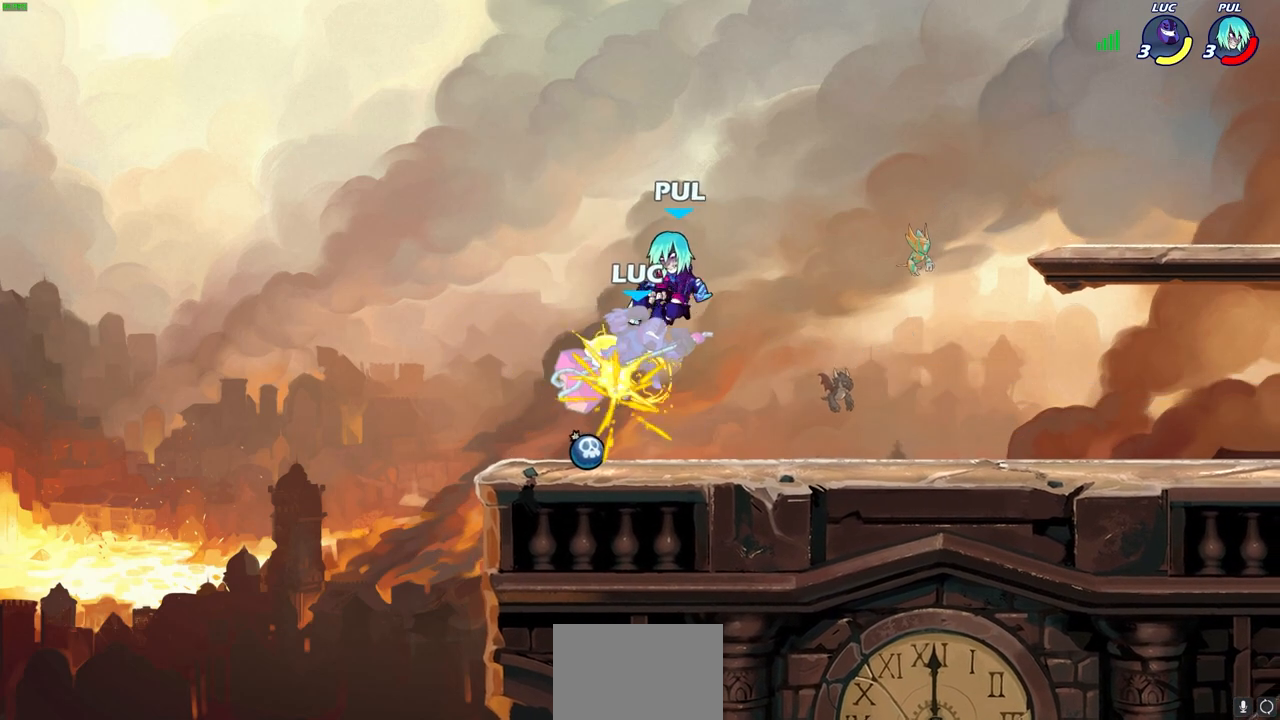
{"buttons": ["SQUARE", "R2"], "left_stick": "down", "right_stick": "center", "events": [[400, "R2", "down"], [400, "left_stick", "down"], [450, "SQUARE", "down"]]}
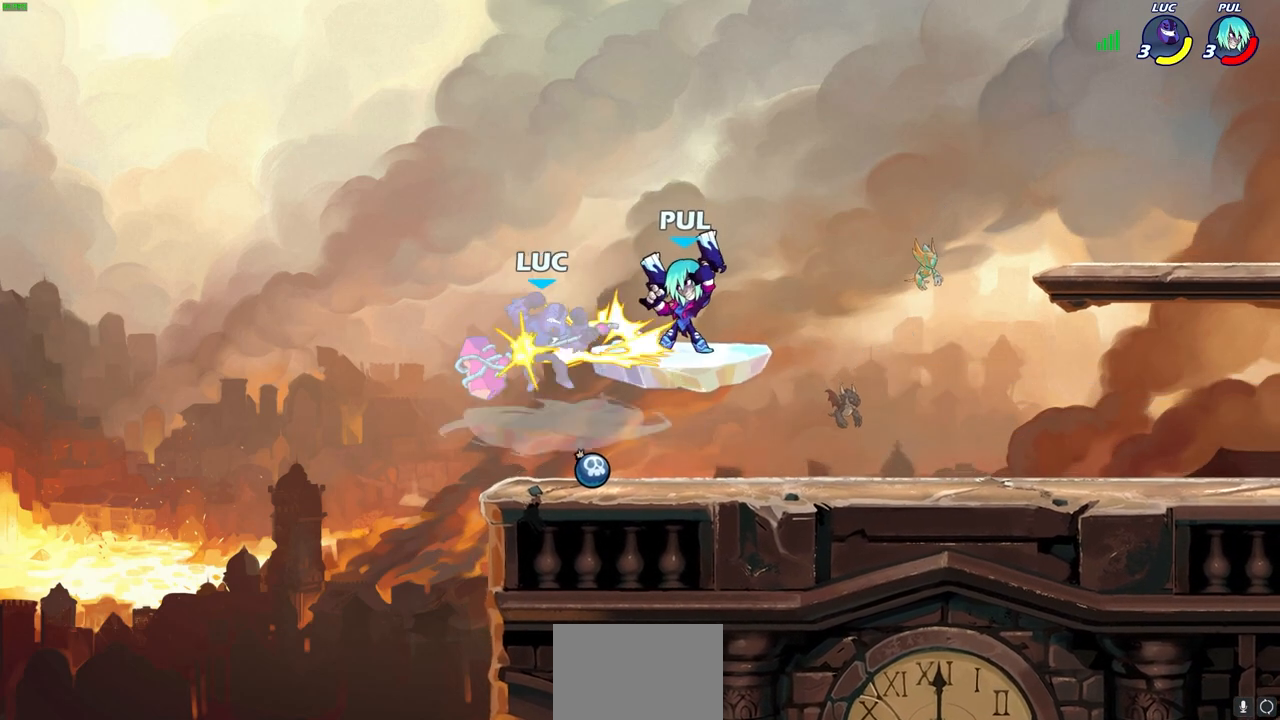
{"buttons": [], "left_stick": "left", "right_stick": "center", "events": [[50, "R2", "up"], [50, "SQUARE", "up"], [83, "left_stick", "center"], [433, "left_stick", "left"]]}
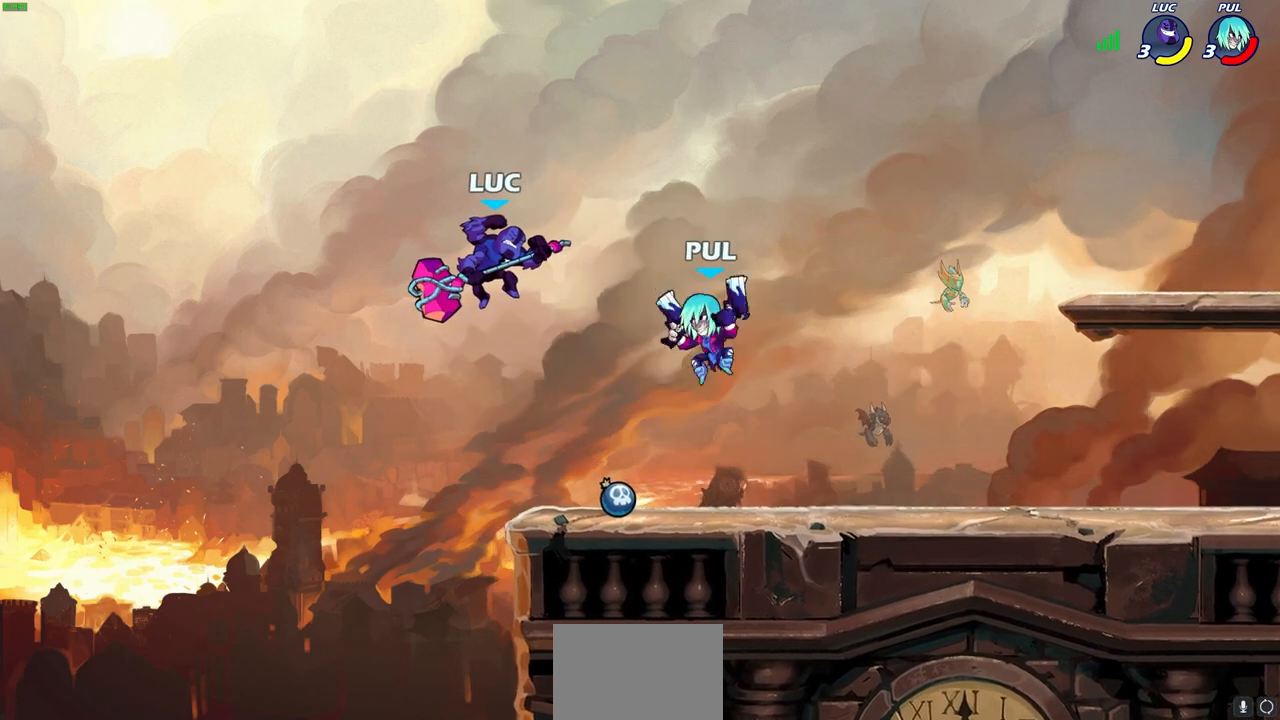
{"buttons": [], "left_stick": "right", "right_stick": "center", "events": [[50, "left_stick", "down-left"], [133, "CROSS", "down"], [200, "R2", "down"], [267, "CROSS", "up"], [500, "R2", "up"], [500, "left_stick", "right"]]}
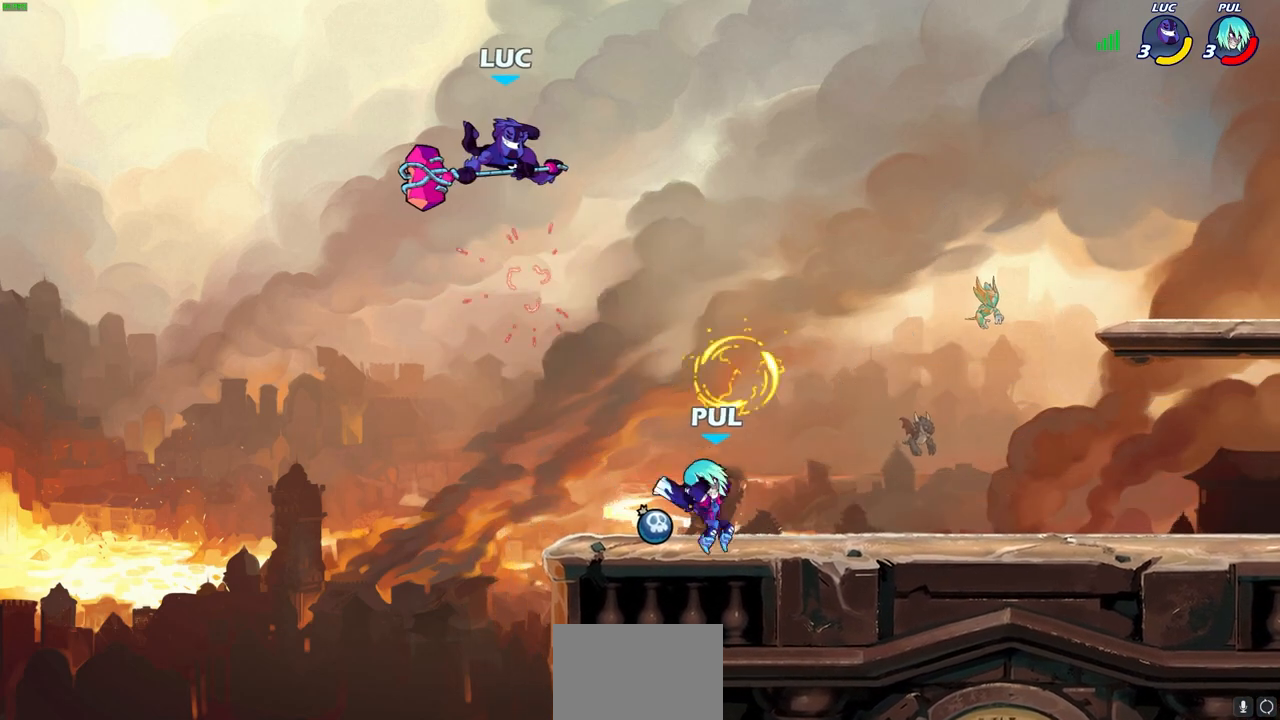
{"buttons": [], "left_stick": "down", "right_stick": "center", "events": [[167, "CROSS", "down"], [250, "CROSS", "up"], [500, "left_stick", "down"]]}
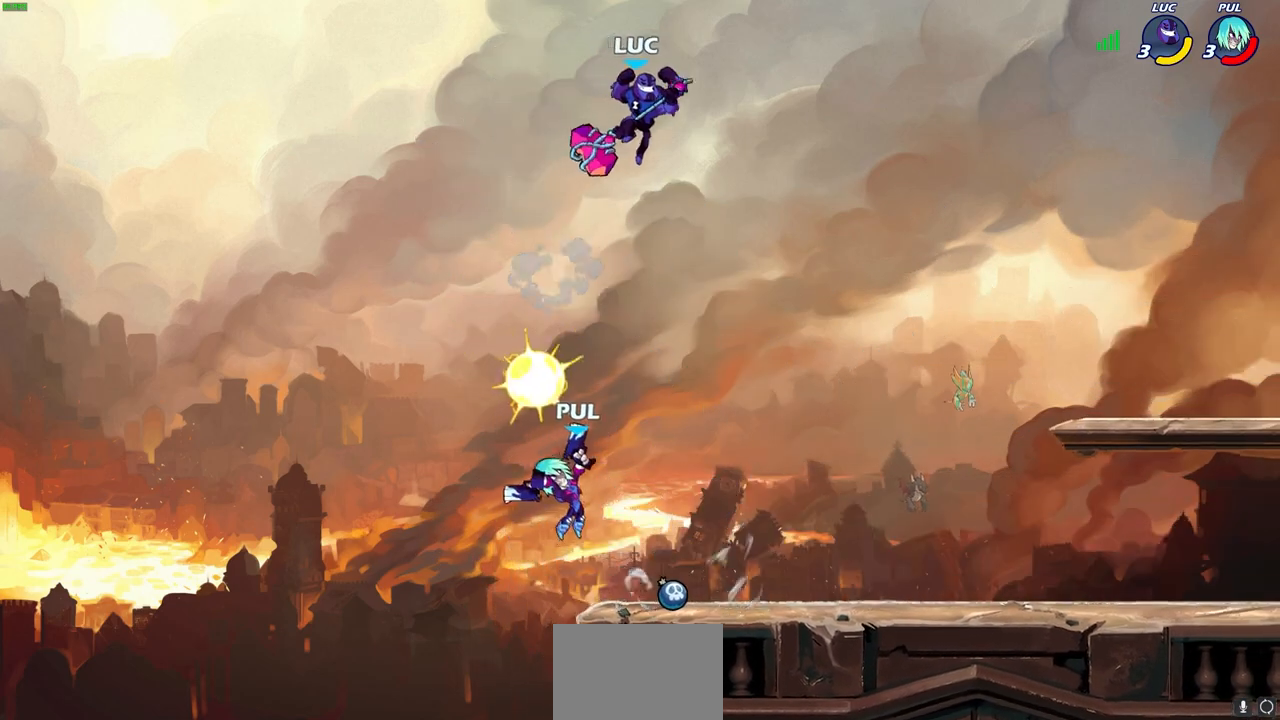
{"buttons": [], "left_stick": "center", "right_stick": "center", "events": [[83, "left_stick", "down-left"], [350, "left_stick", "up"], [433, "SQUARE", "down"], [483, "SQUARE", "up"], [500, "left_stick", "center"]]}
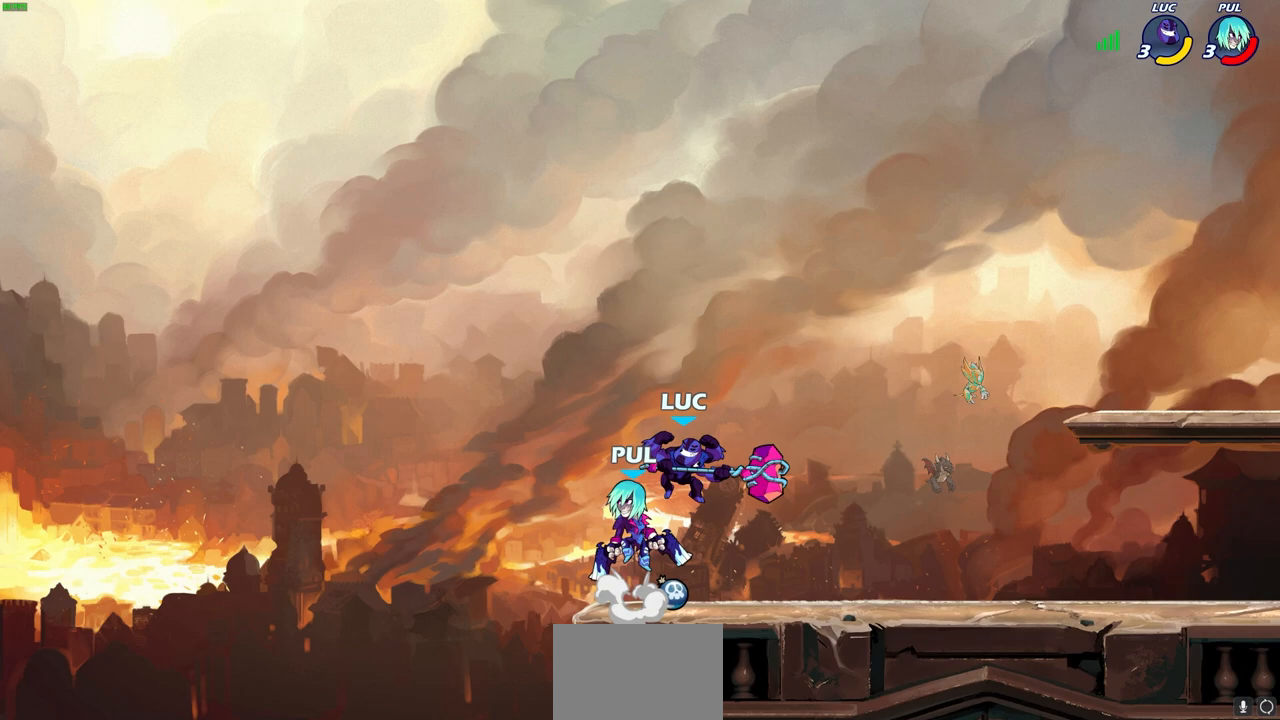
{"buttons": [], "left_stick": "up-right", "right_stick": "center", "events": [[183, "left_stick", "left"], [317, "left_stick", "up-left"], [467, "left_stick", "up-right"]]}
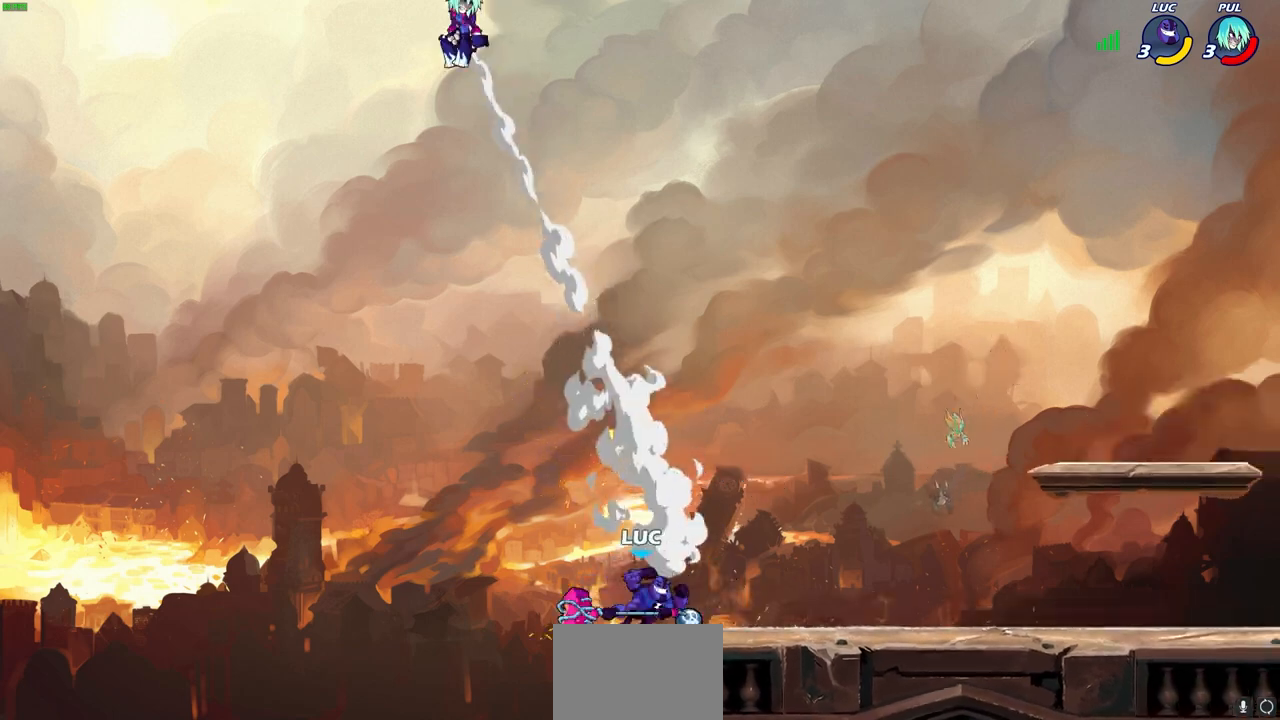
{"buttons": [], "left_stick": "center", "right_stick": "center", "events": [[33, "left_stick", "center"], [217, "CROSS", "down"], [333, "CROSS", "up"], [350, "CROSS", "down"], [367, "CROSS", "up"]]}
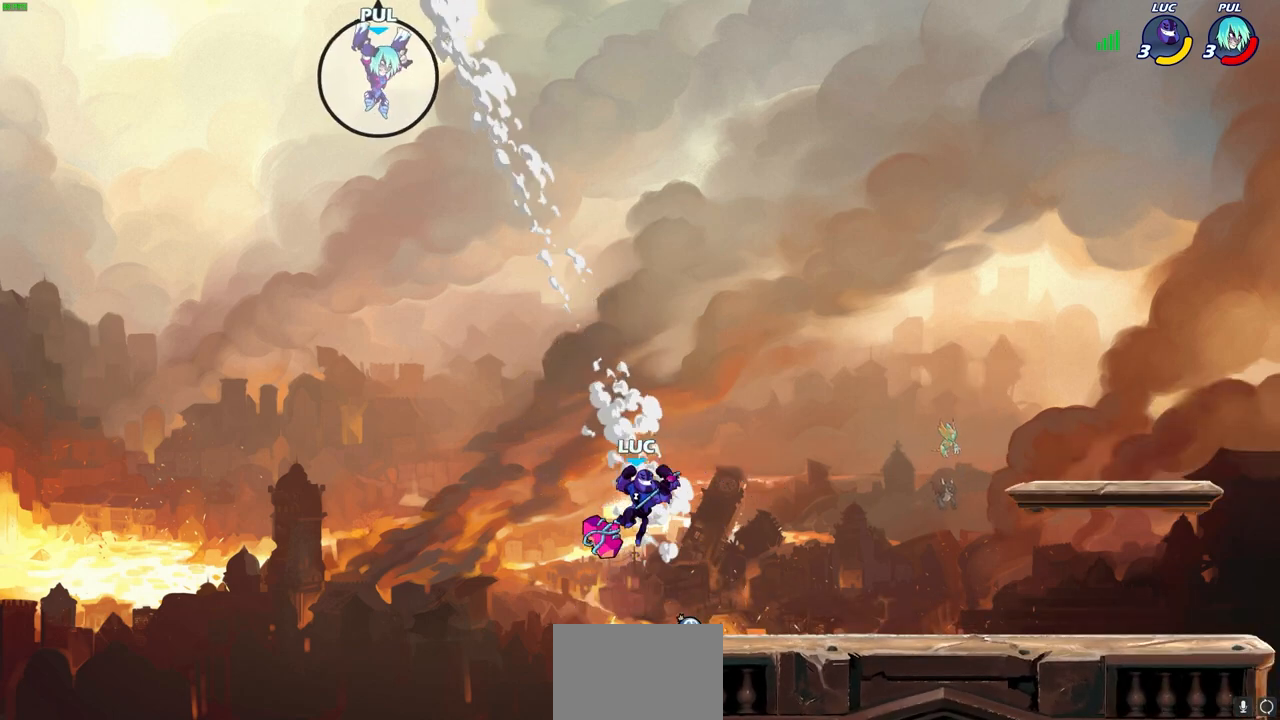
{"buttons": [], "left_stick": "left", "right_stick": "center", "events": [[383, "left_stick", "left"]]}
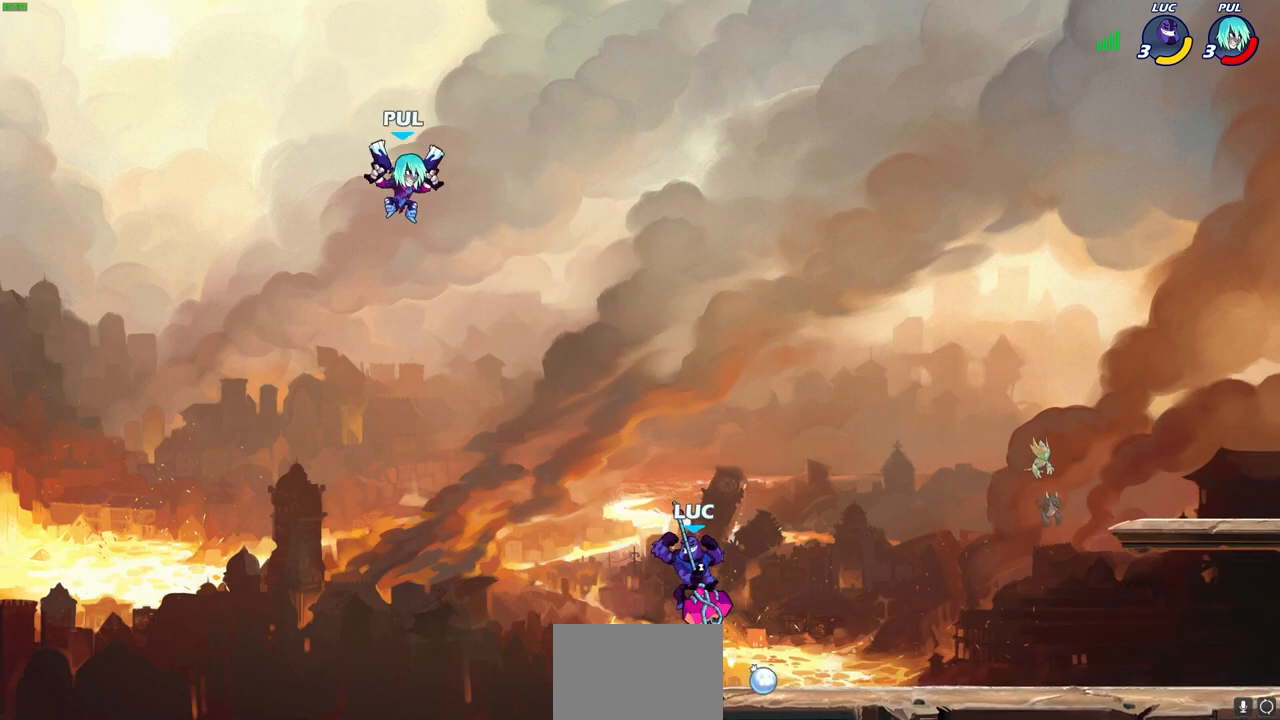
{"buttons": [], "left_stick": "center", "right_stick": "center", "events": [[100, "left_stick", "down-left"], [217, "left_stick", "center"], [300, "R2", "down"], [333, "CIRCLE", "down"], [400, "CIRCLE", "up"], [433, "R2", "up"]]}
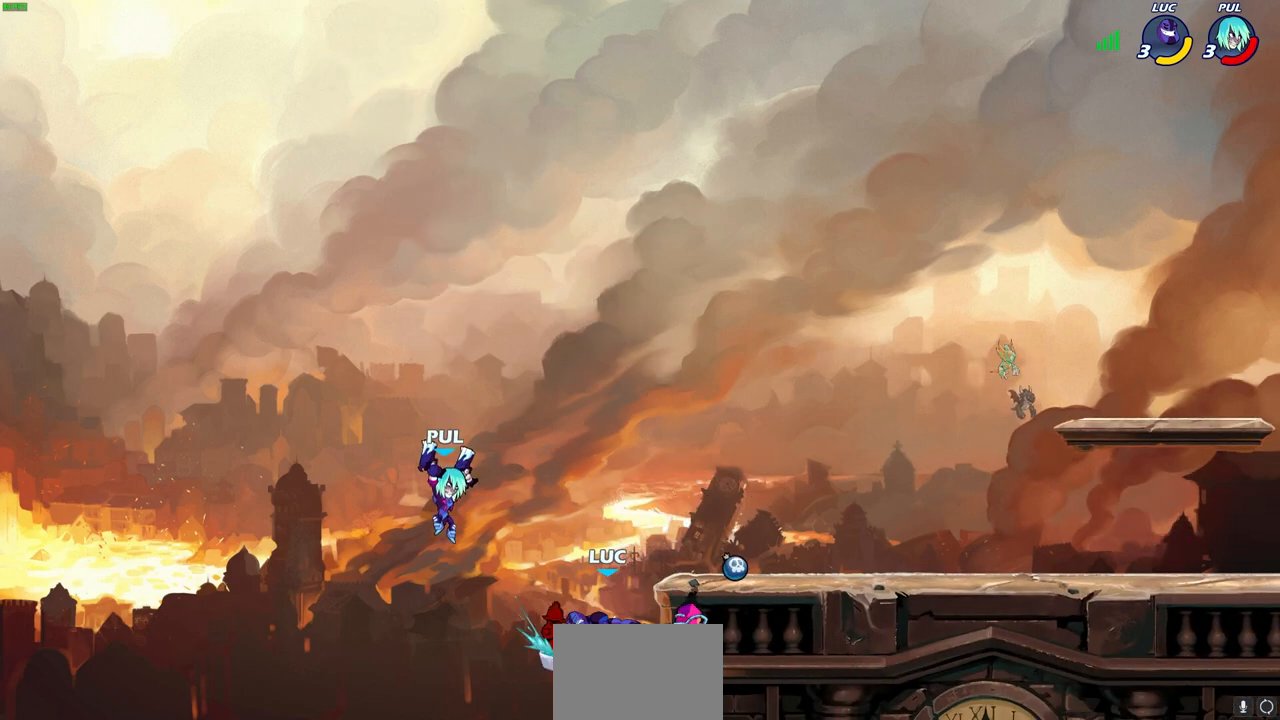
{"buttons": [], "left_stick": "center", "right_stick": "center", "events": []}
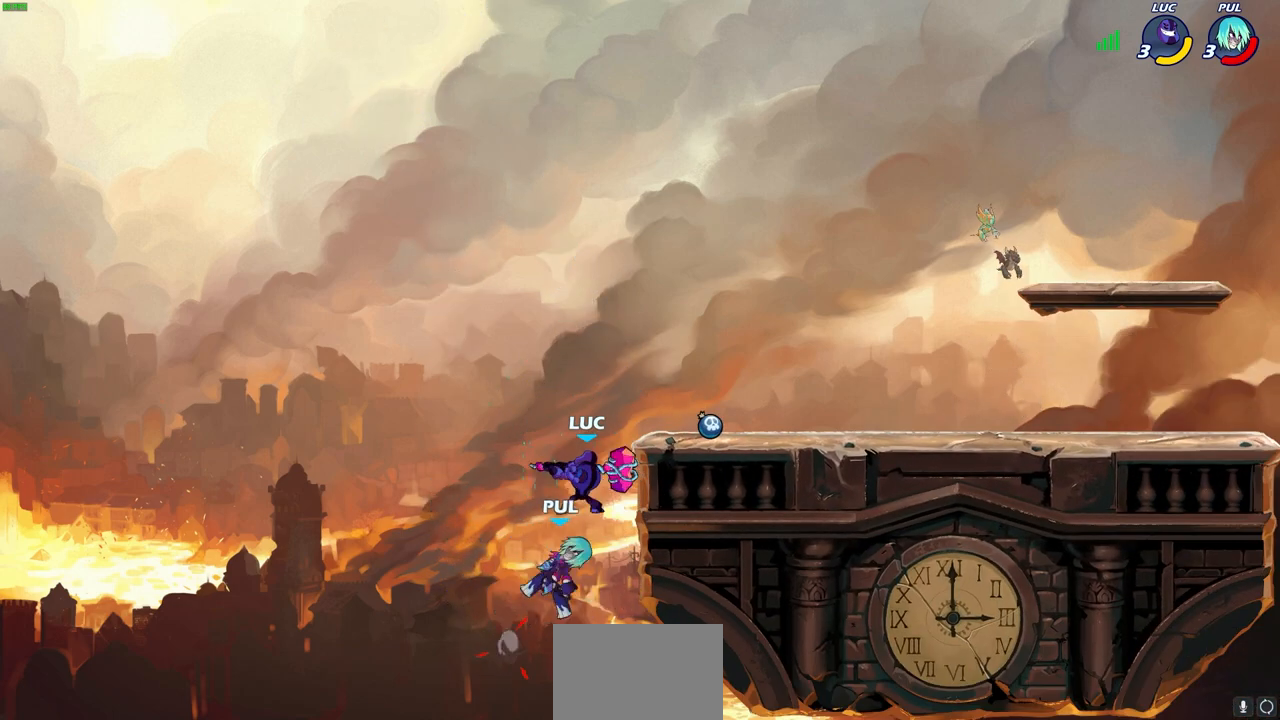
{"buttons": [], "left_stick": "center", "right_stick": "center", "events": [[333, "CIRCLE", "down"], [417, "CIRCLE", "up"]]}
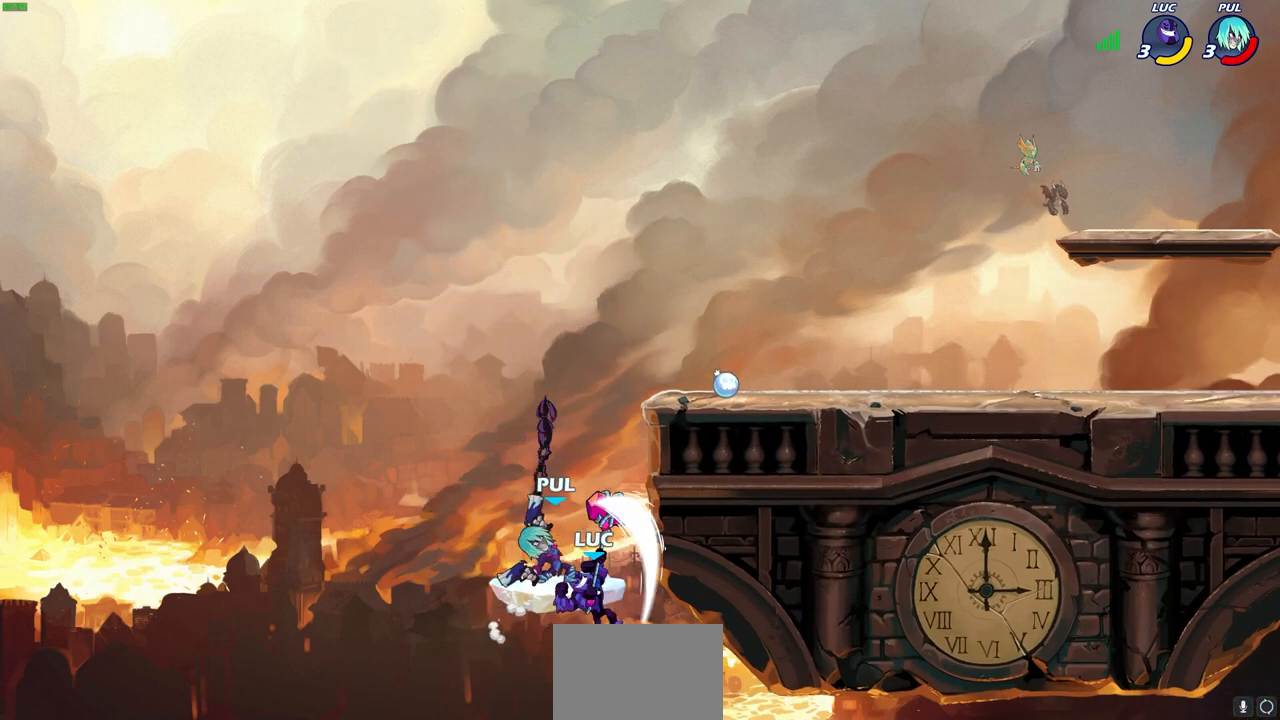
{"buttons": ["CROSS"], "left_stick": "center", "right_stick": "center", "events": [[117, "left_stick", "left"], [267, "left_stick", "center"], [400, "CROSS", "down"]]}